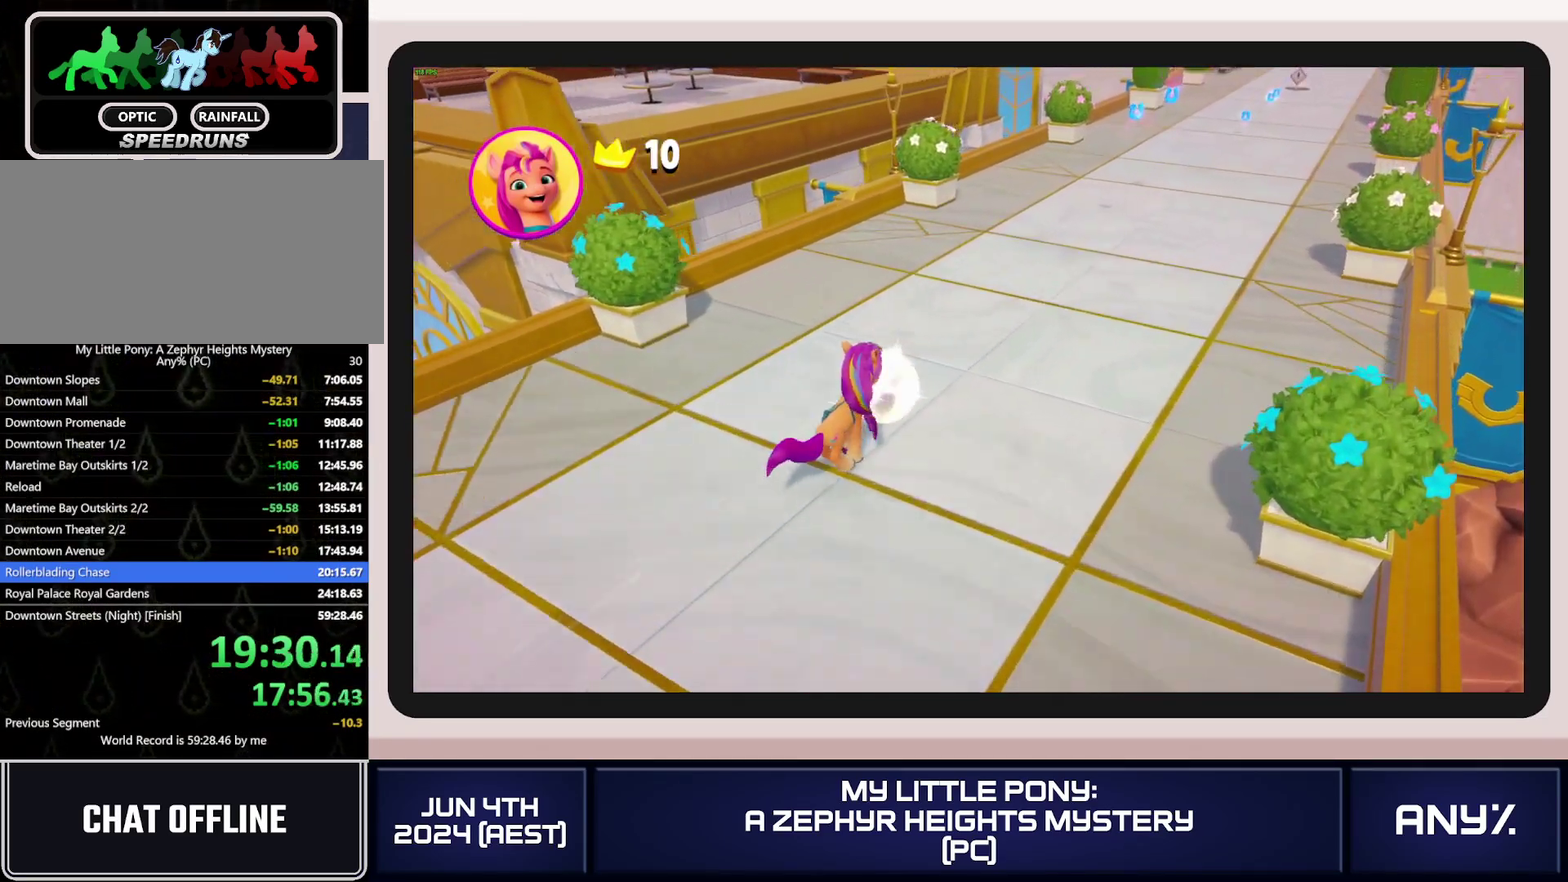
Gameplay with a controller (Xbox layout); each line is a JSON object with the inputs held at the frame after it. "events" lists button and stick changes between this image and that frame as [ms after this image, input, new state], when the widget could be followed in between. This document gives stick clicks only as held states, not as events. Not read: keyboard_mouse.
{"buttons": [], "left_stick": "center", "right_stick": "center", "events": []}
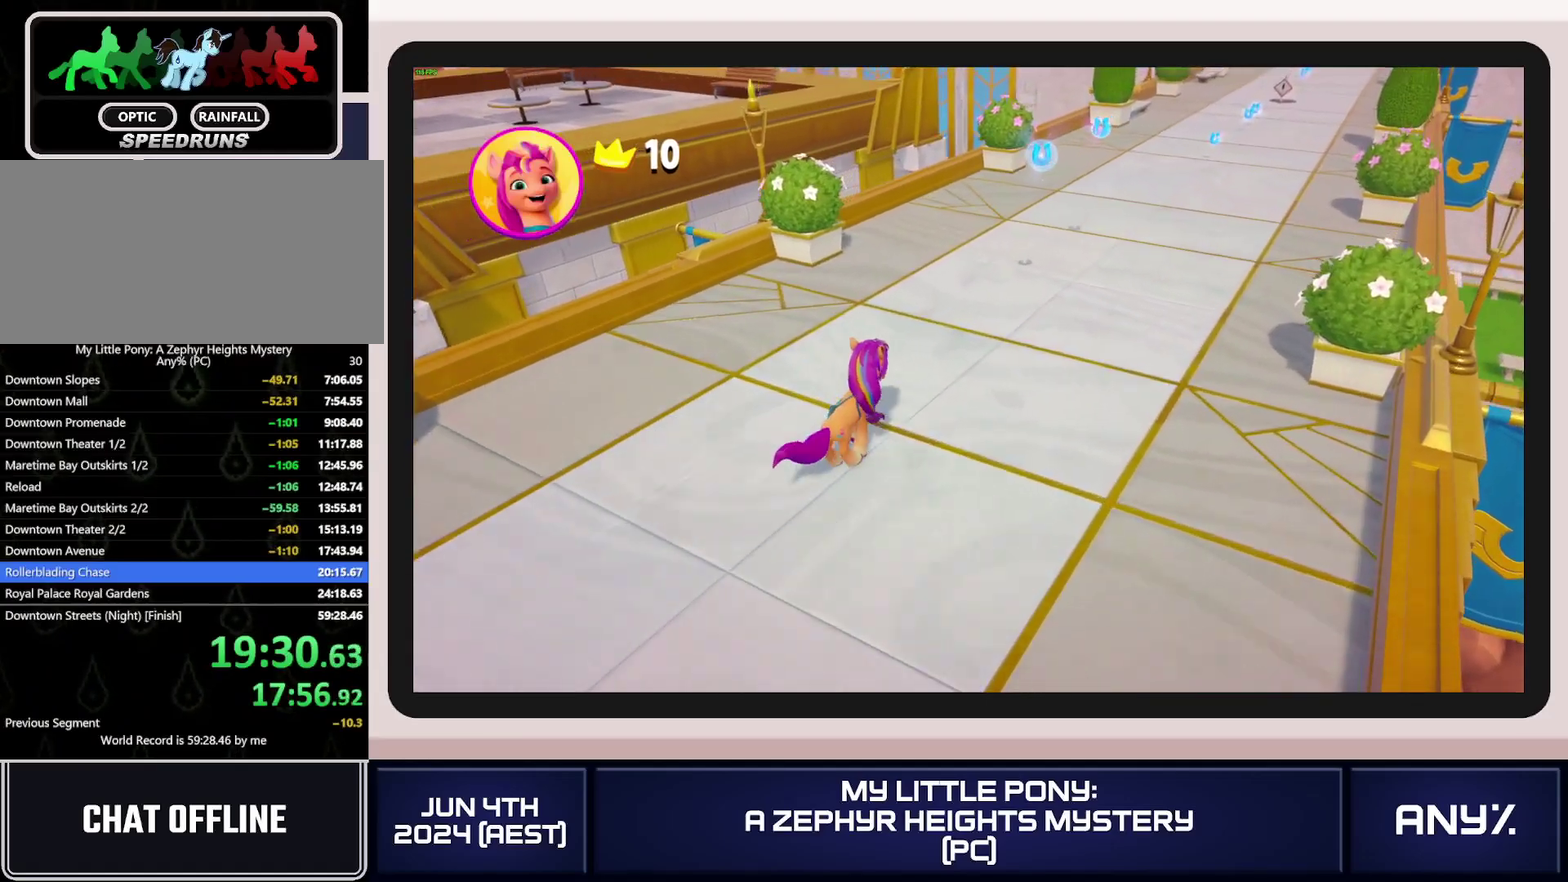
{"buttons": [], "left_stick": "center", "right_stick": "center", "events": [[100, "A", "down"], [300, "A", "up"]]}
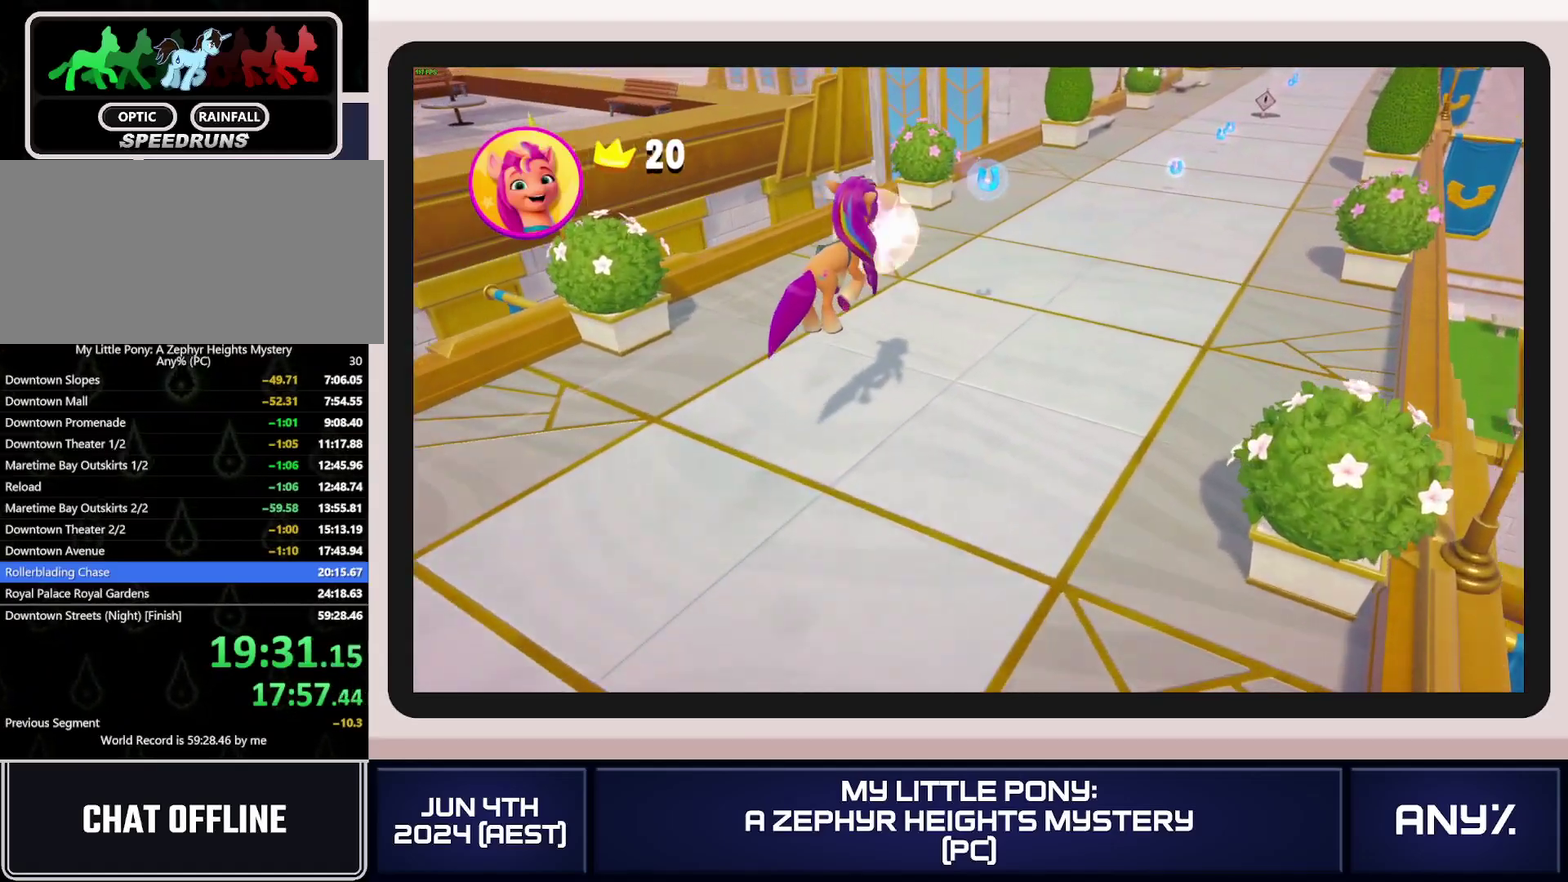
{"buttons": [], "left_stick": "center", "right_stick": "center", "events": []}
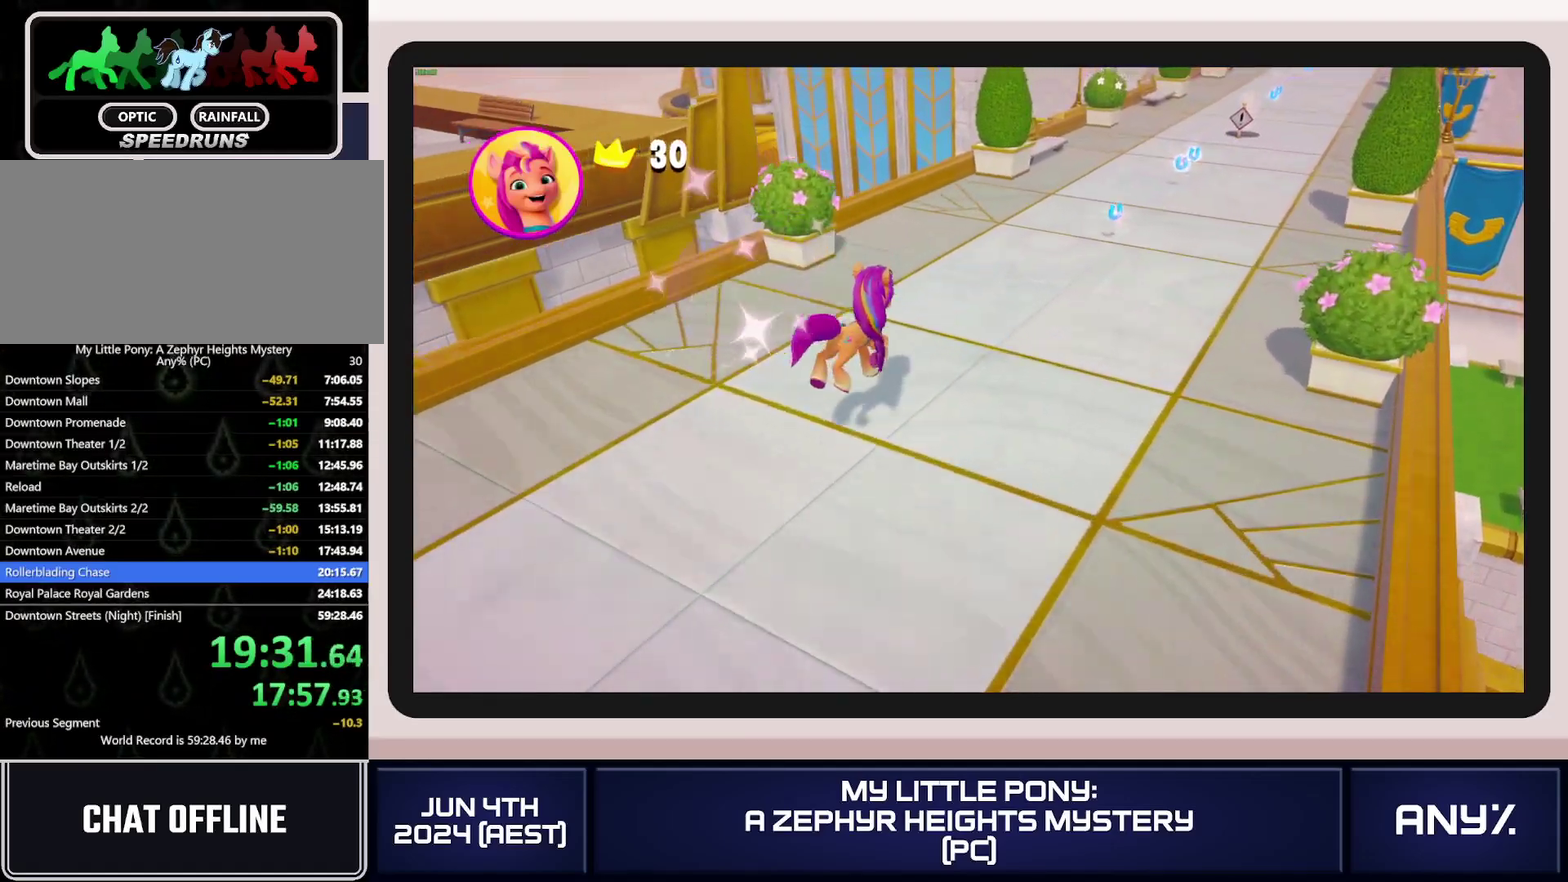
{"buttons": [], "left_stick": "center", "right_stick": "center", "events": []}
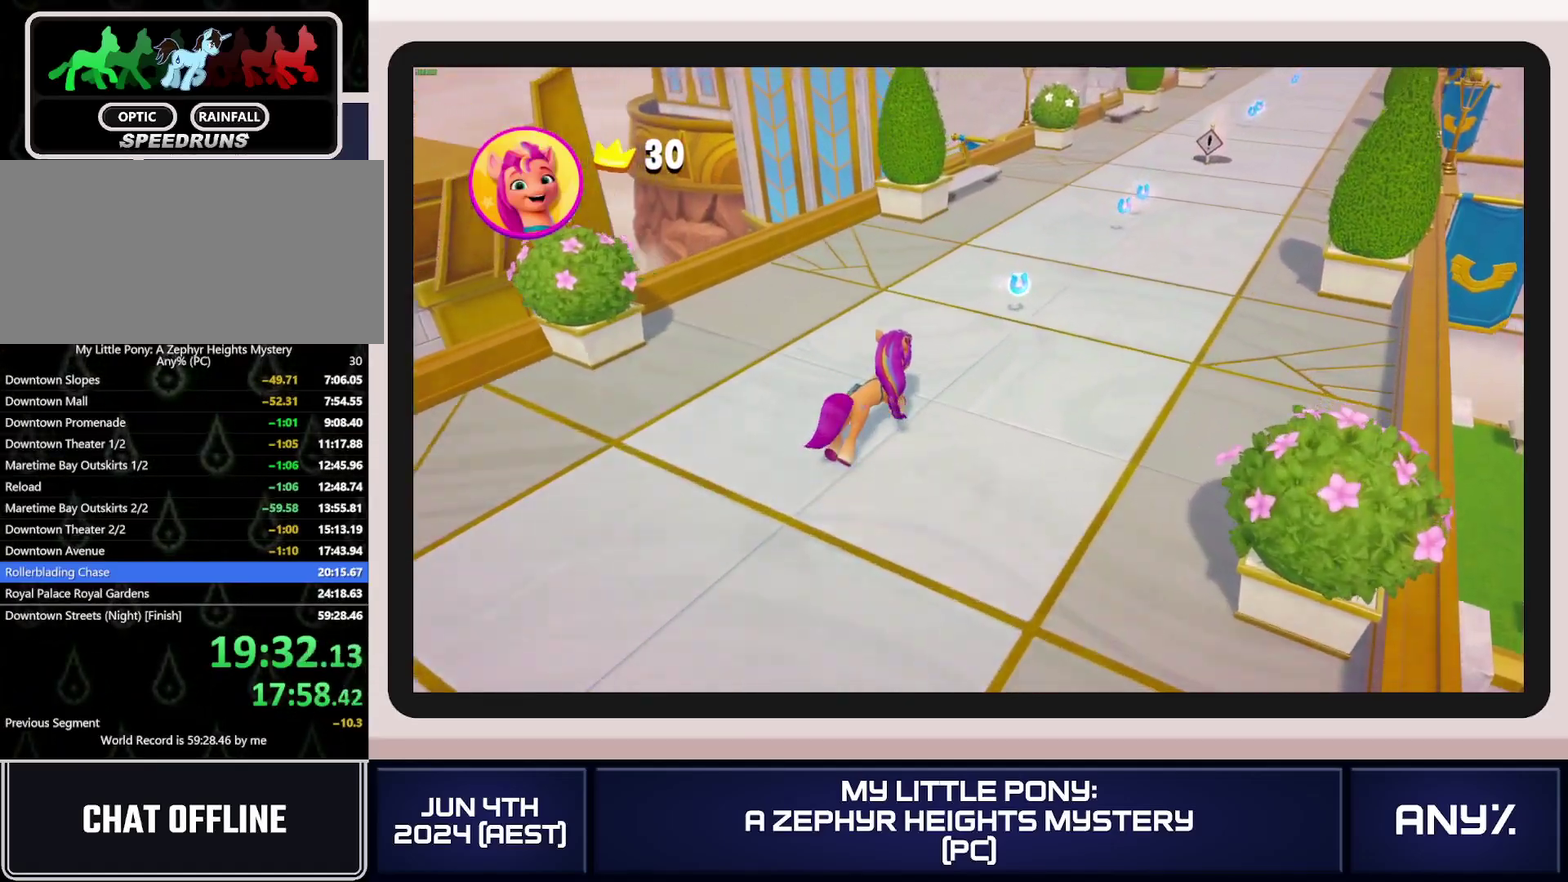
{"buttons": [], "left_stick": "center", "right_stick": "center", "events": []}
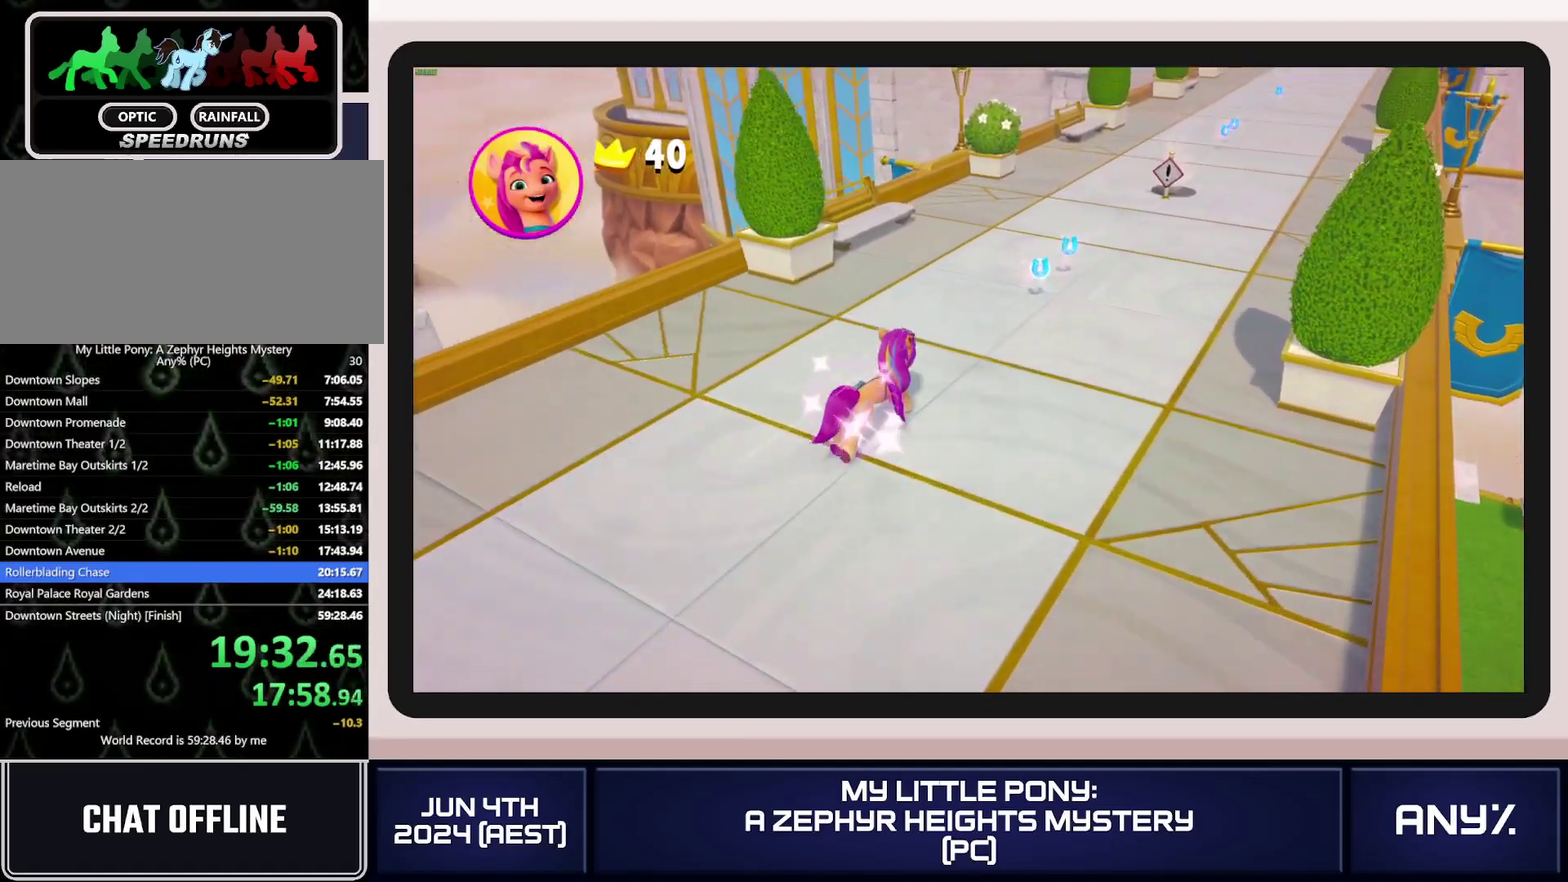
{"buttons": [], "left_stick": "center", "right_stick": "center", "events": []}
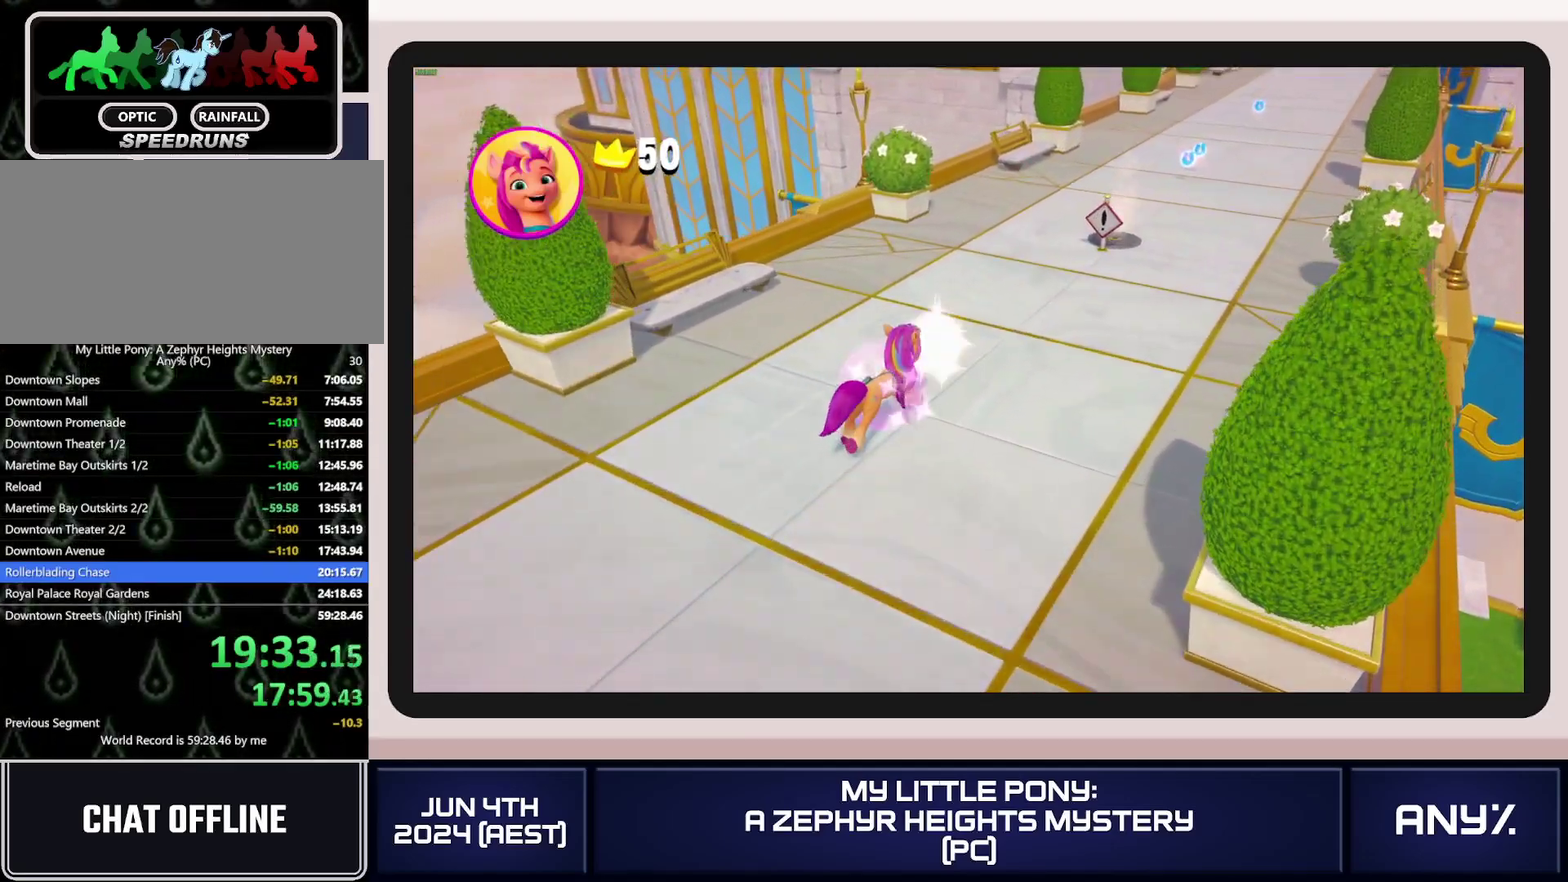
{"buttons": ["A"], "left_stick": "center", "right_stick": "center", "events": [[451, "A", "down"]]}
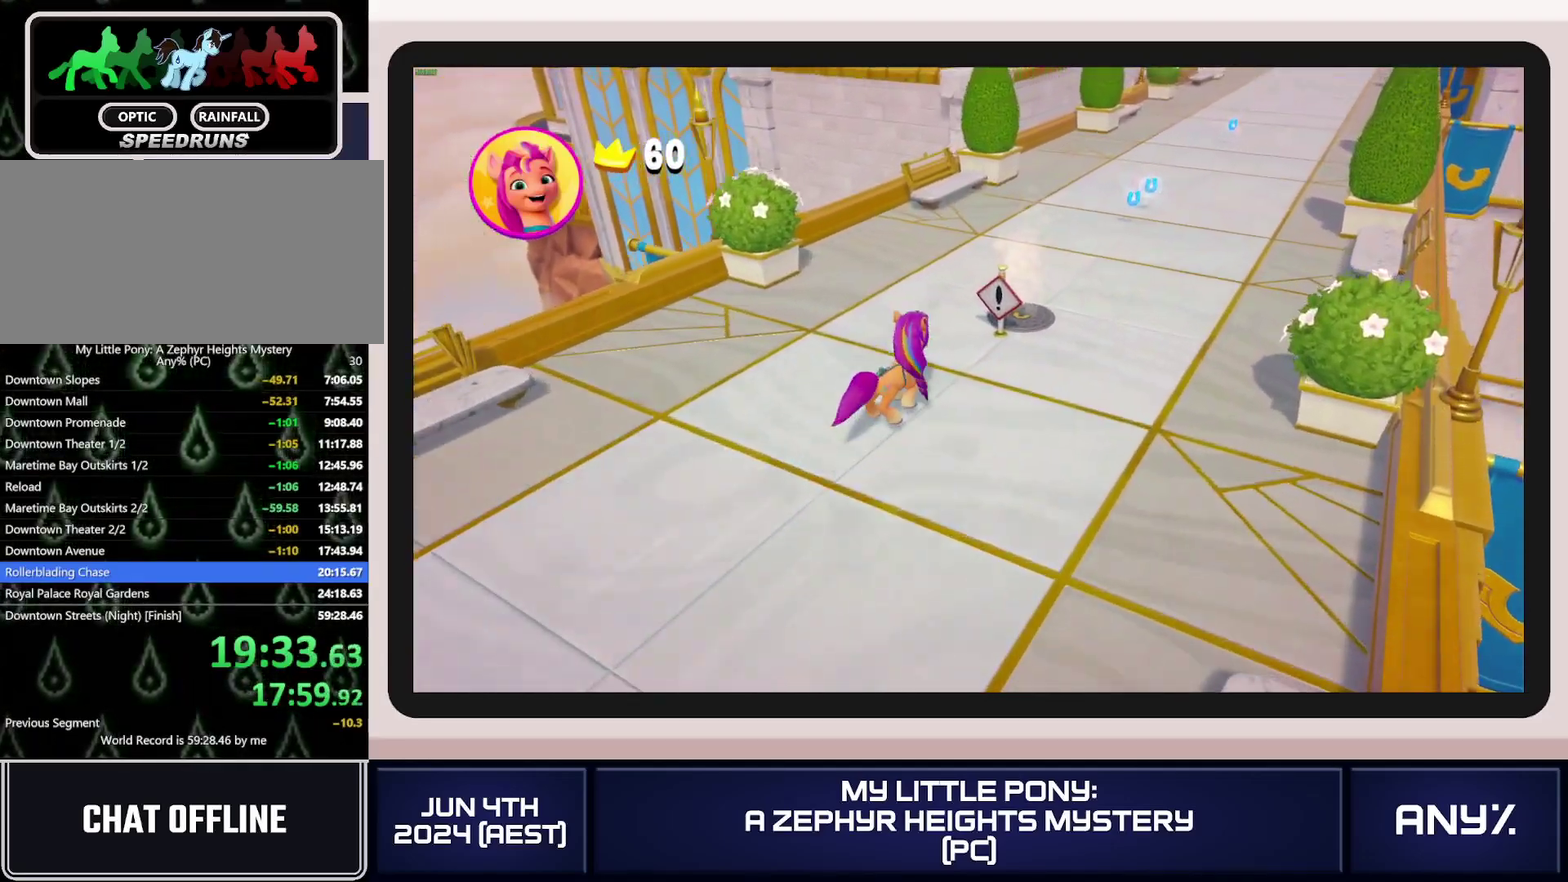
{"buttons": [], "left_stick": "center", "right_stick": "center", "events": [[83, "A", "up"]]}